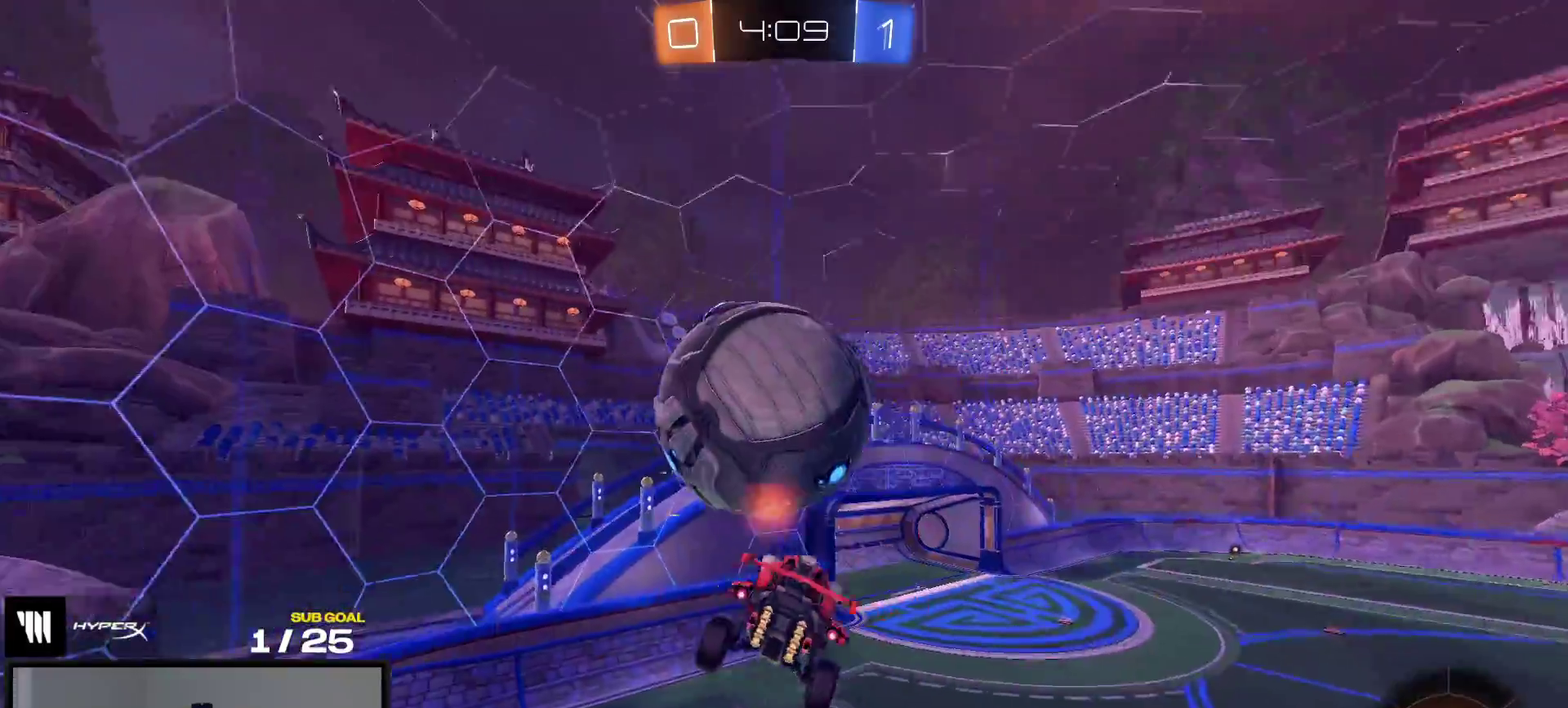
Gameplay with a controller (Xbox layout); each line is a JSON object with the inputs held at the frame after it. "events" lists button and stick changes between this image and that frame as [ms after this image, input, new state], when the widget could be followed in between. This overlay highlights the sticks when they move; stick clicks (L3 R3) are not distinguishable. Not read: L3 left_stick.
{"buttons": [], "right_stick": "center", "events": [[50, "R1", "down"], [250, "R1", "up"]]}
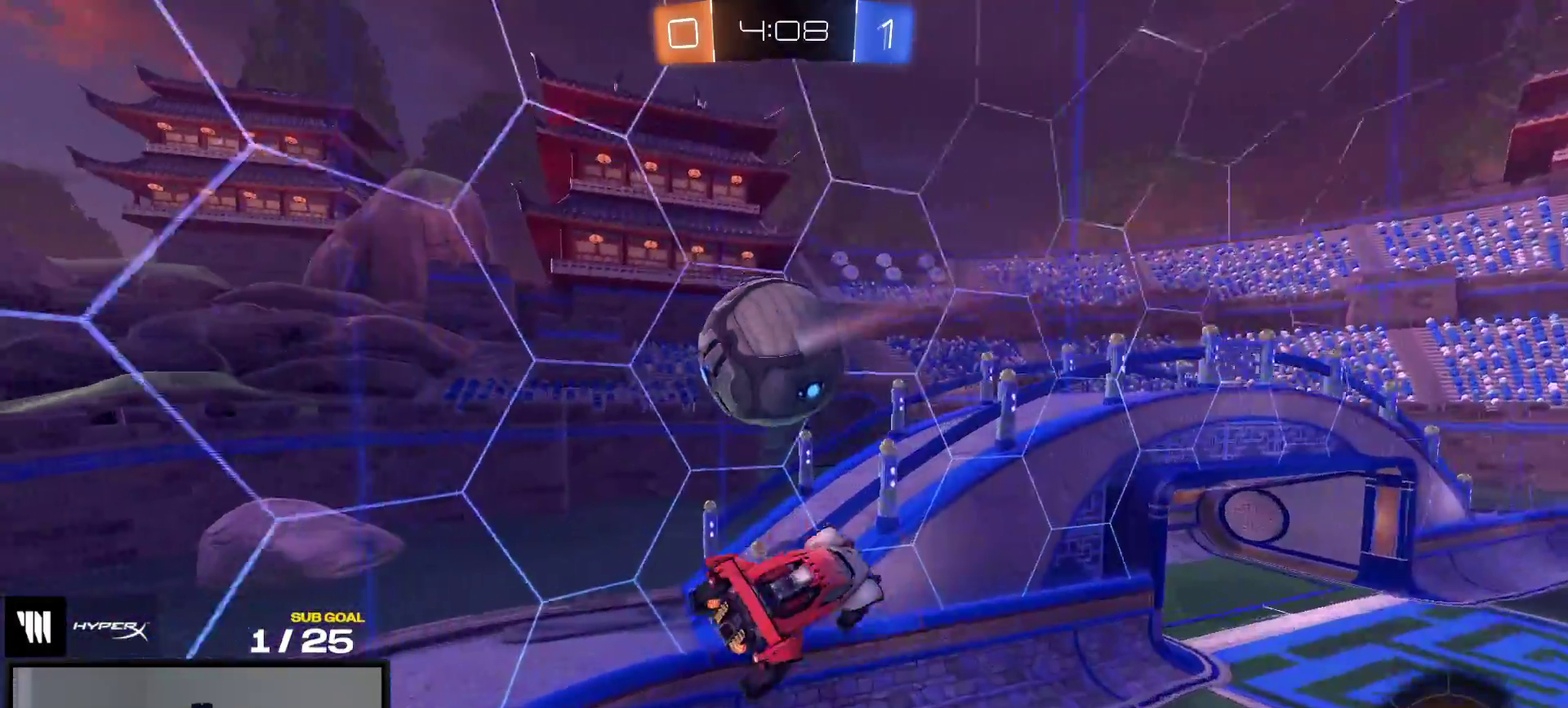
{"buttons": ["R2"], "right_stick": "center", "events": [[183, "R2", "down"]]}
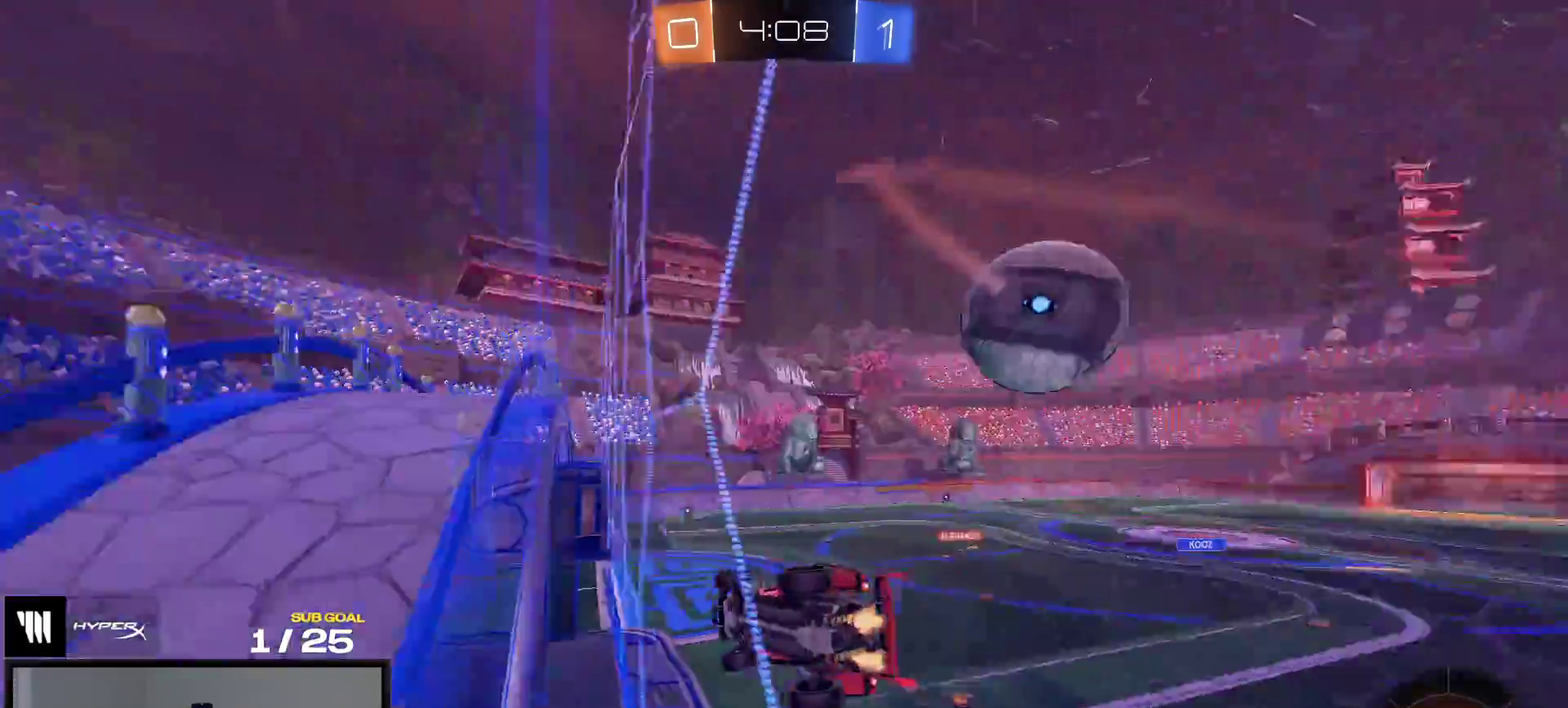
{"buttons": ["R2"], "right_stick": "center", "events": [[117, "A", "down"], [317, "L1", "down"], [350, "A", "up"], [433, "R1", "down"], [467, "L1", "up"], [483, "R1", "up"]]}
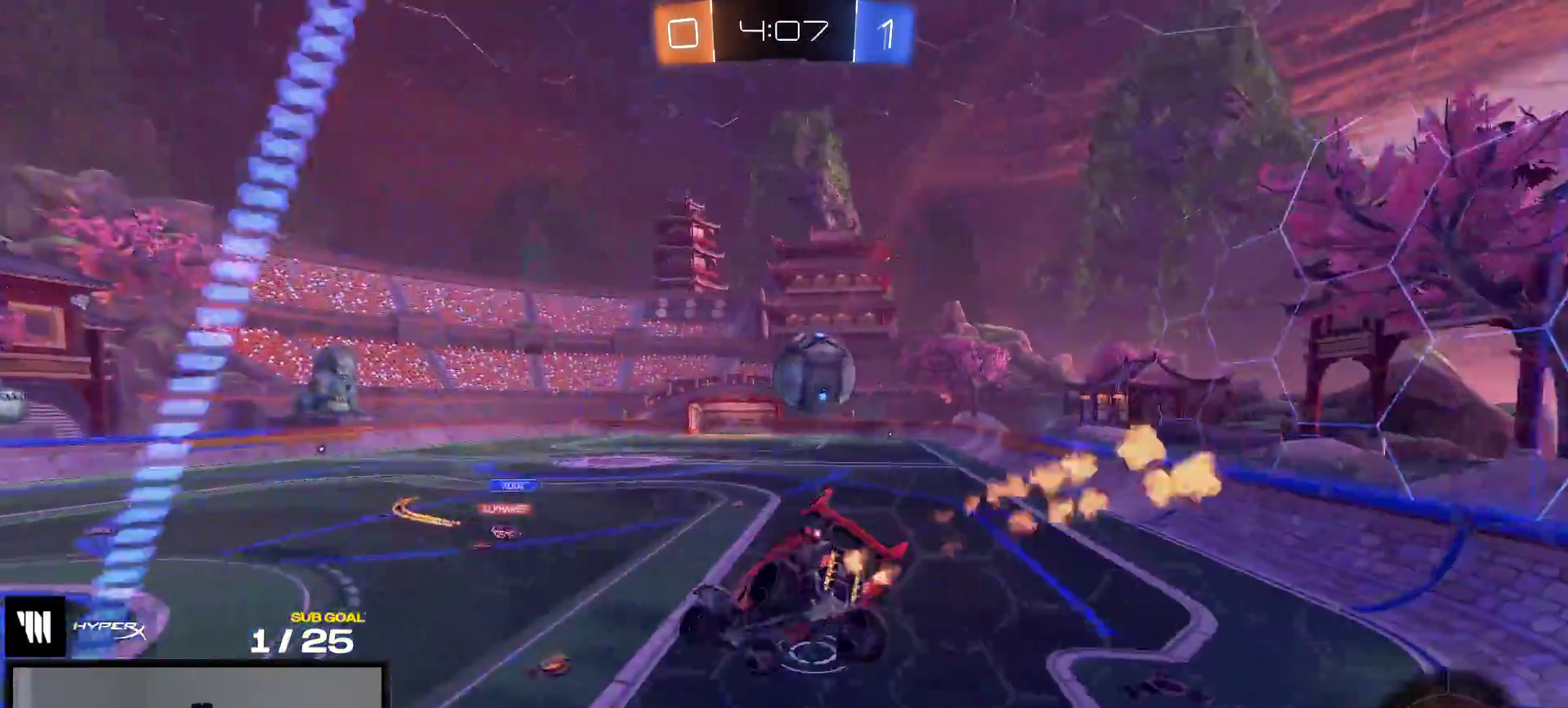
{"buttons": ["A", "R2"], "right_stick": "center", "events": [[100, "R2", "up"], [483, "R2", "down"], [500, "A", "down"]]}
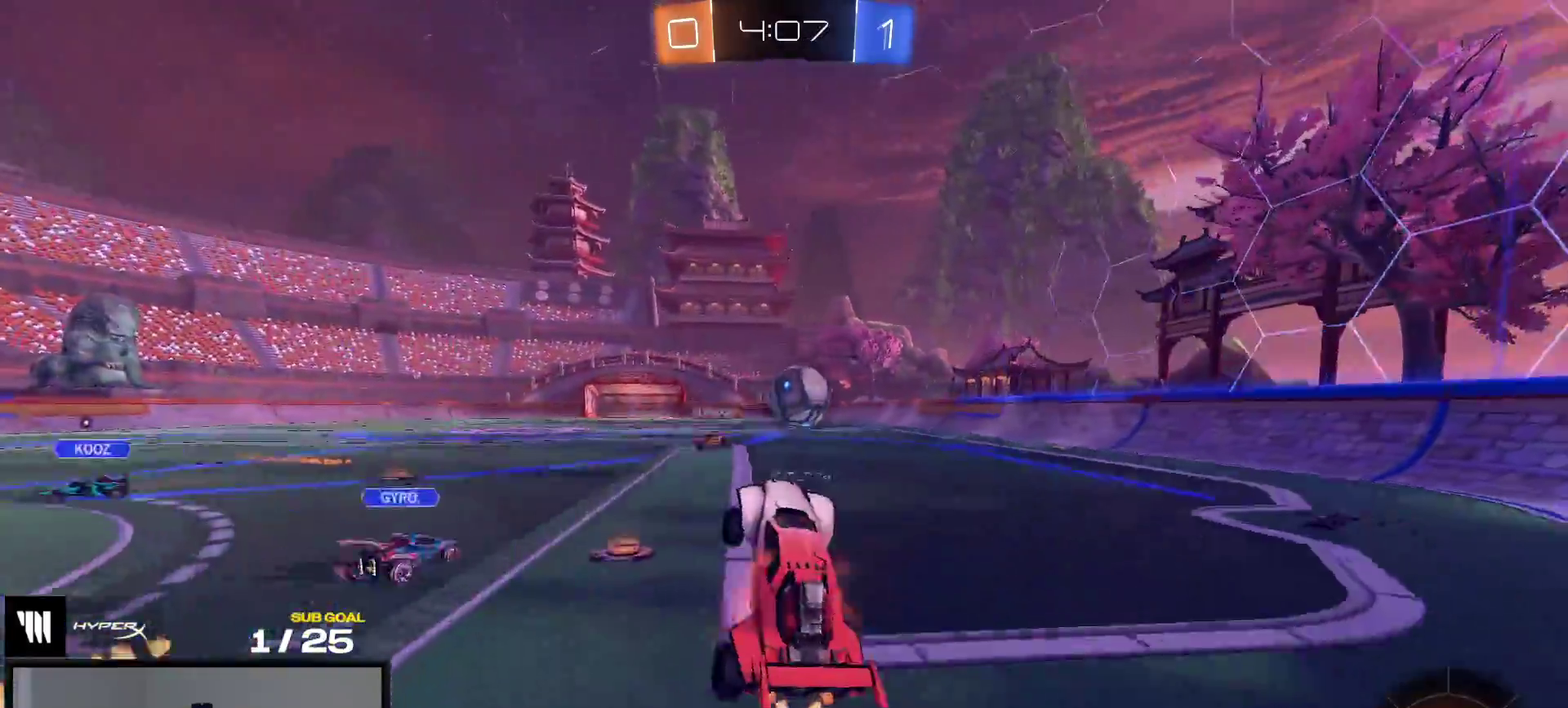
{"buttons": ["R2"], "right_stick": "center", "events": [[67, "A", "up"]]}
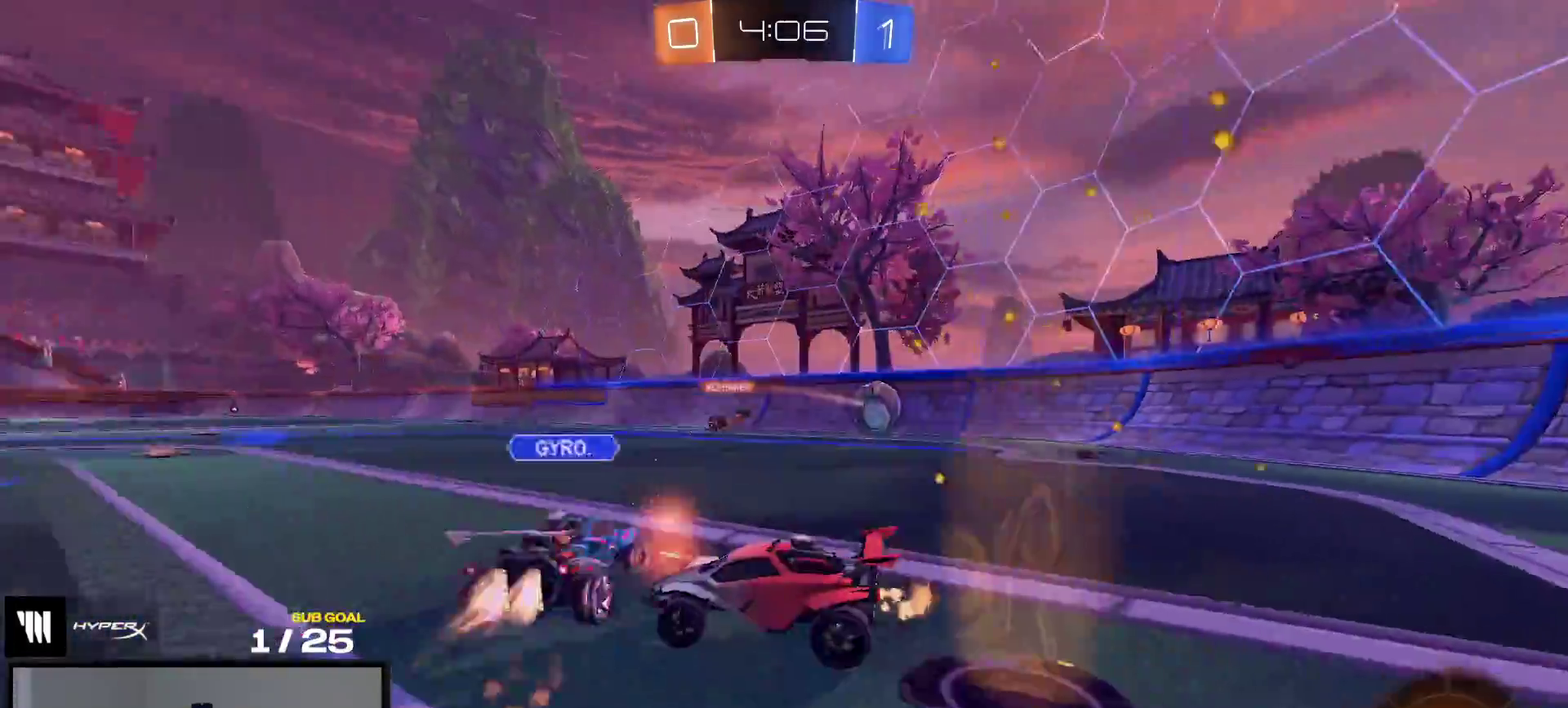
{"buttons": ["Y", "R2"], "right_stick": "center", "events": [[467, "Y", "down"]]}
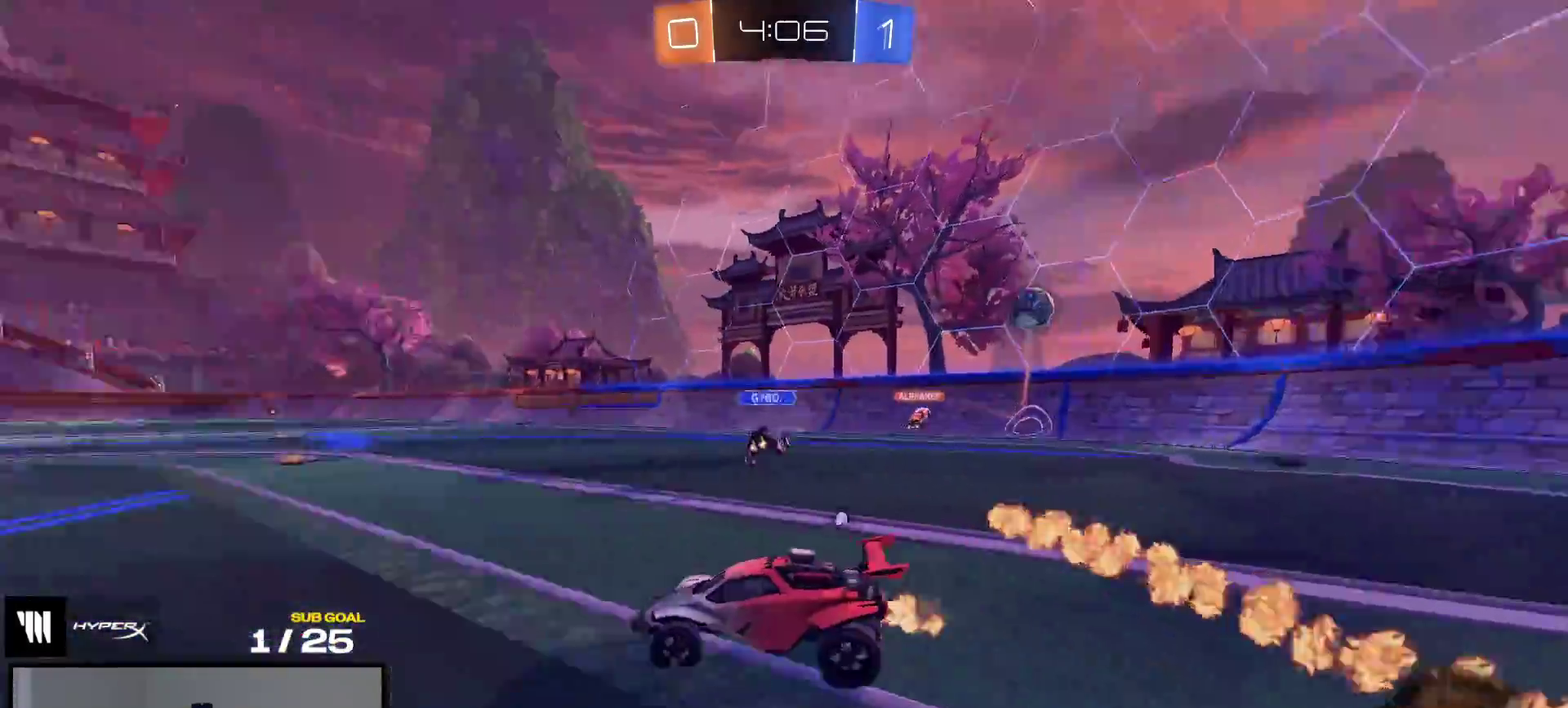
{"buttons": ["R2"], "right_stick": "center", "events": [[67, "Y", "up"]]}
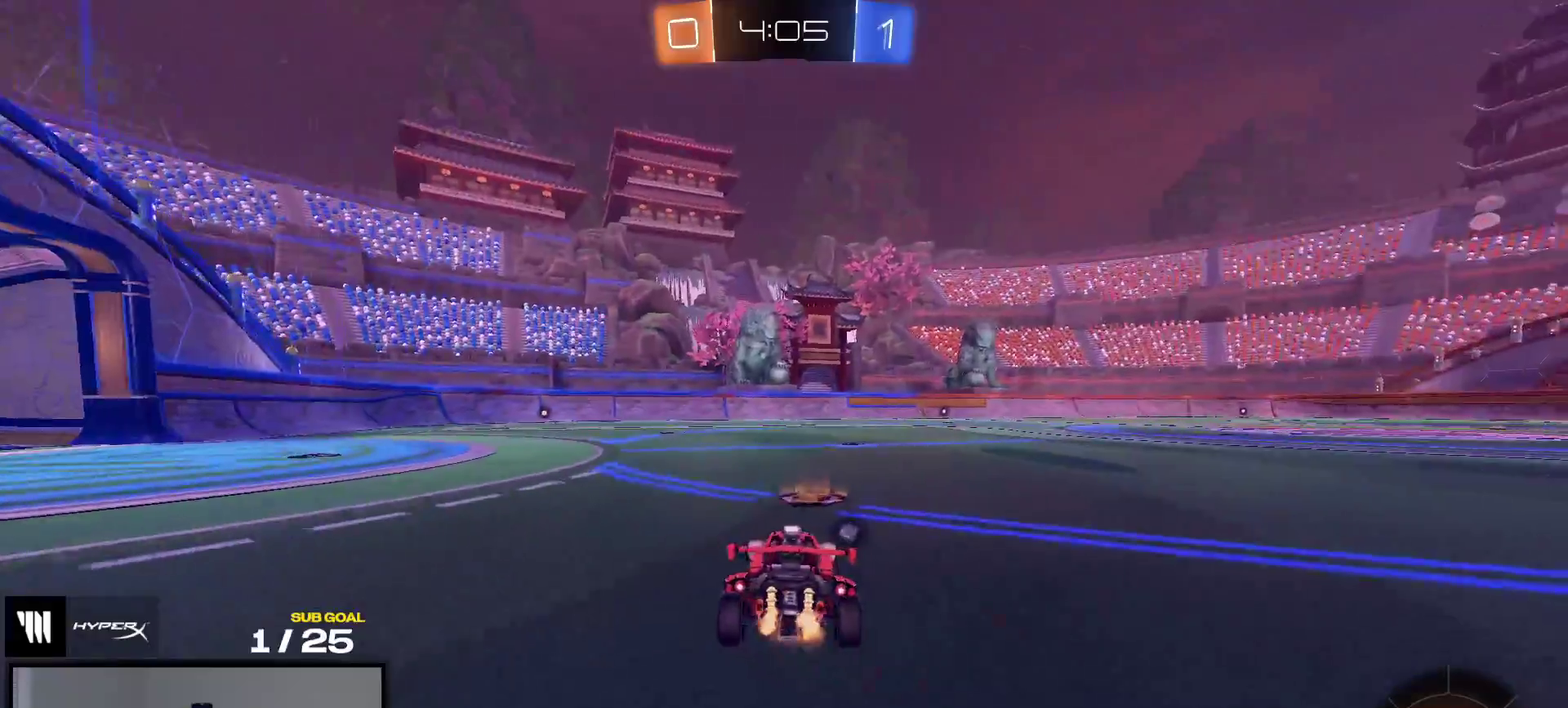
{"buttons": ["R2"], "right_stick": "center", "events": [[100, "Y", "down"], [150, "Y", "up"]]}
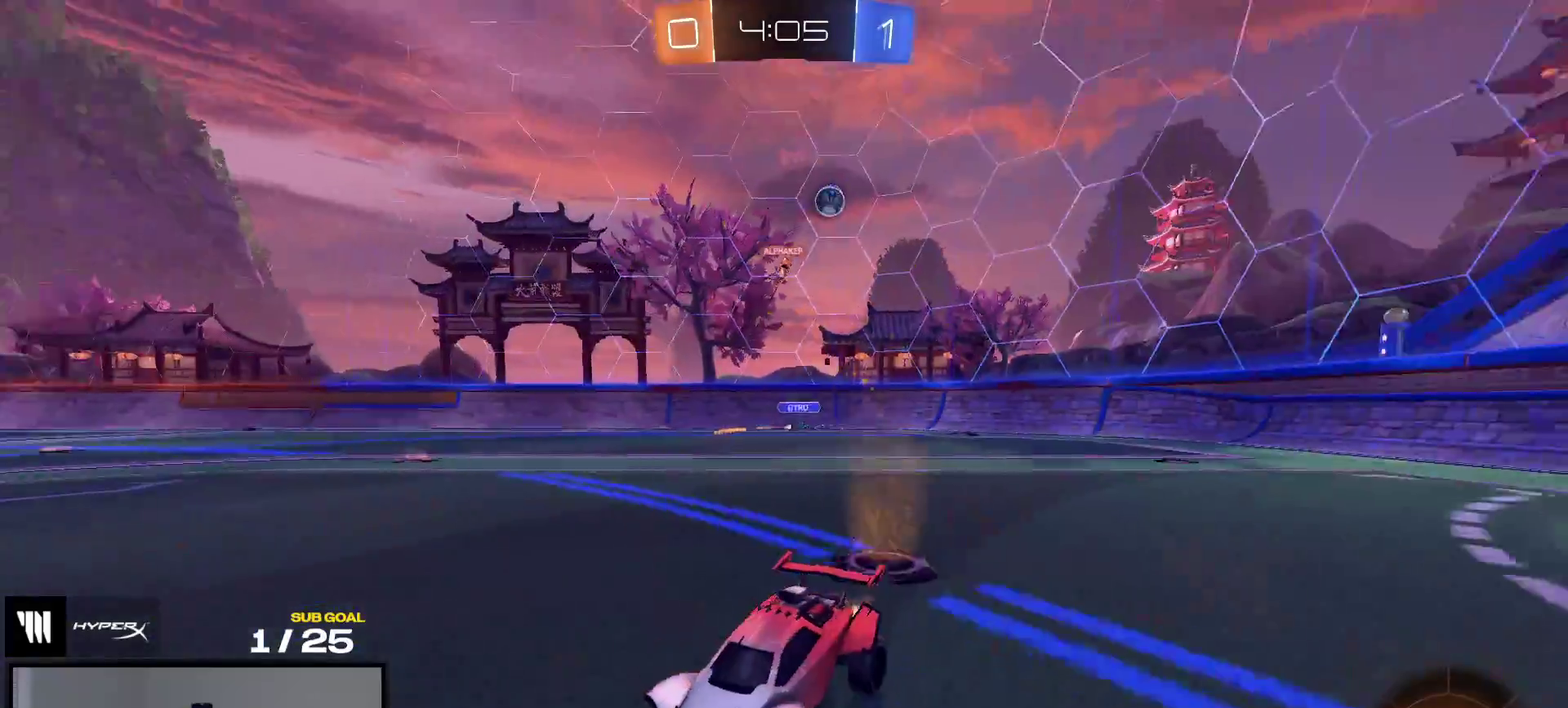
{"buttons": ["R2"], "right_stick": "center", "events": []}
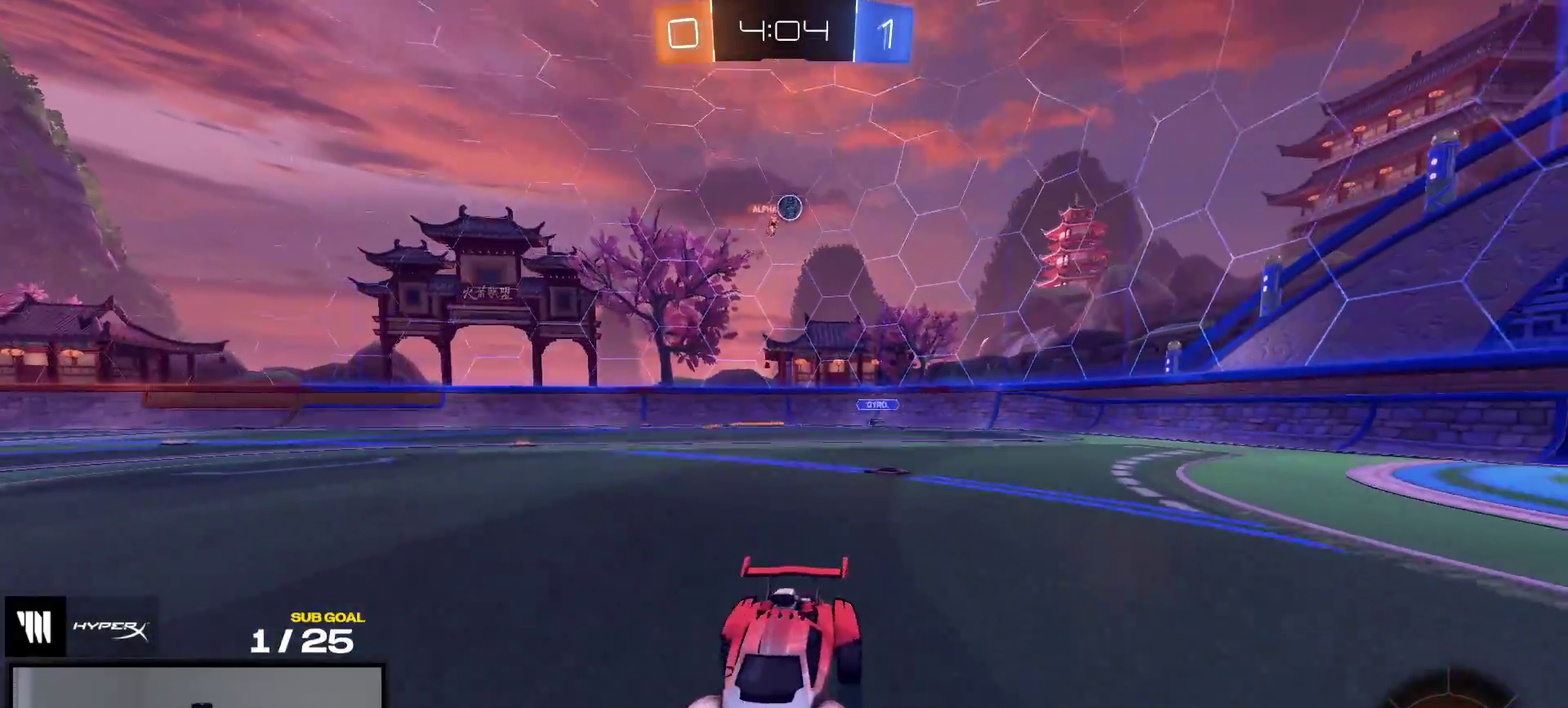
{"buttons": ["R2"], "right_stick": "center", "events": []}
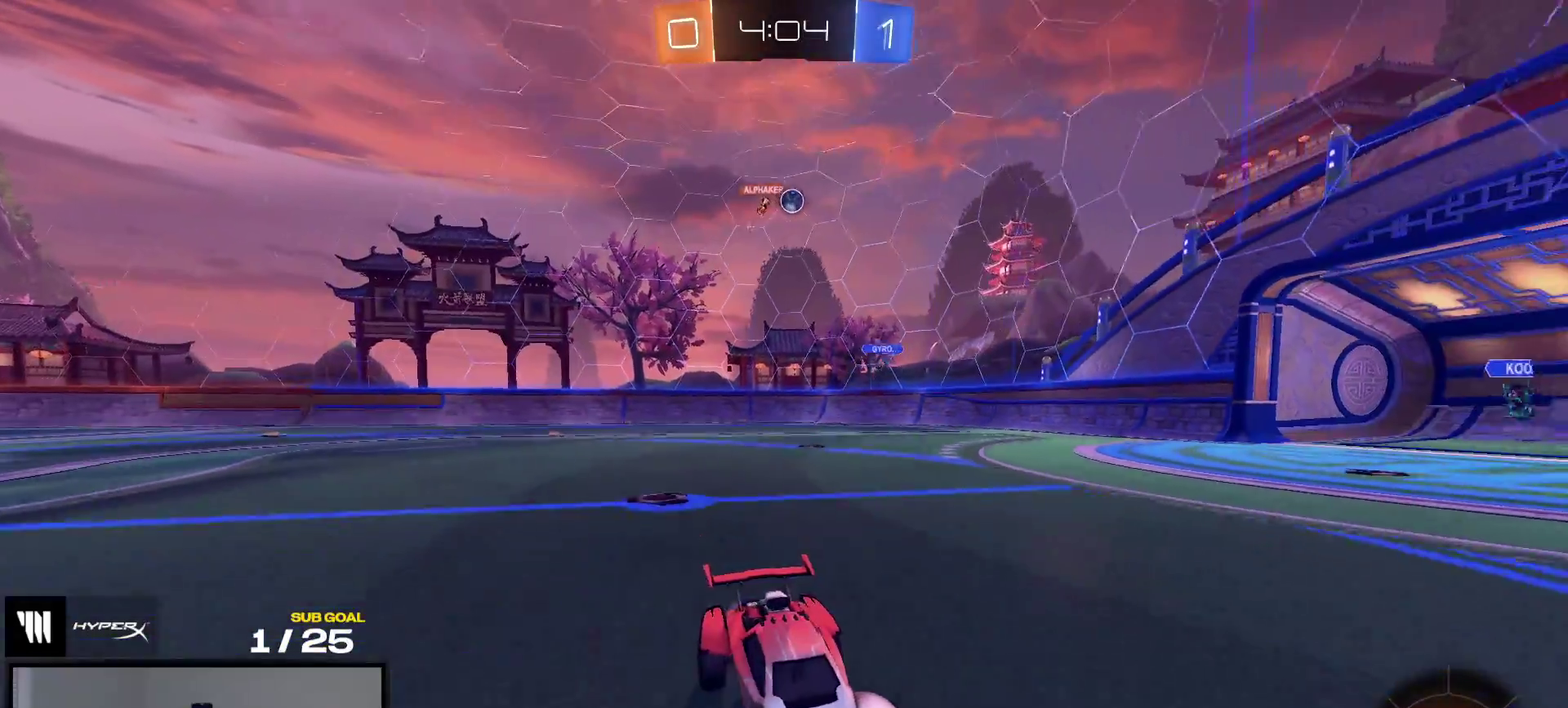
{"buttons": ["X", "R2"], "right_stick": "center", "events": [[467, "X", "down"]]}
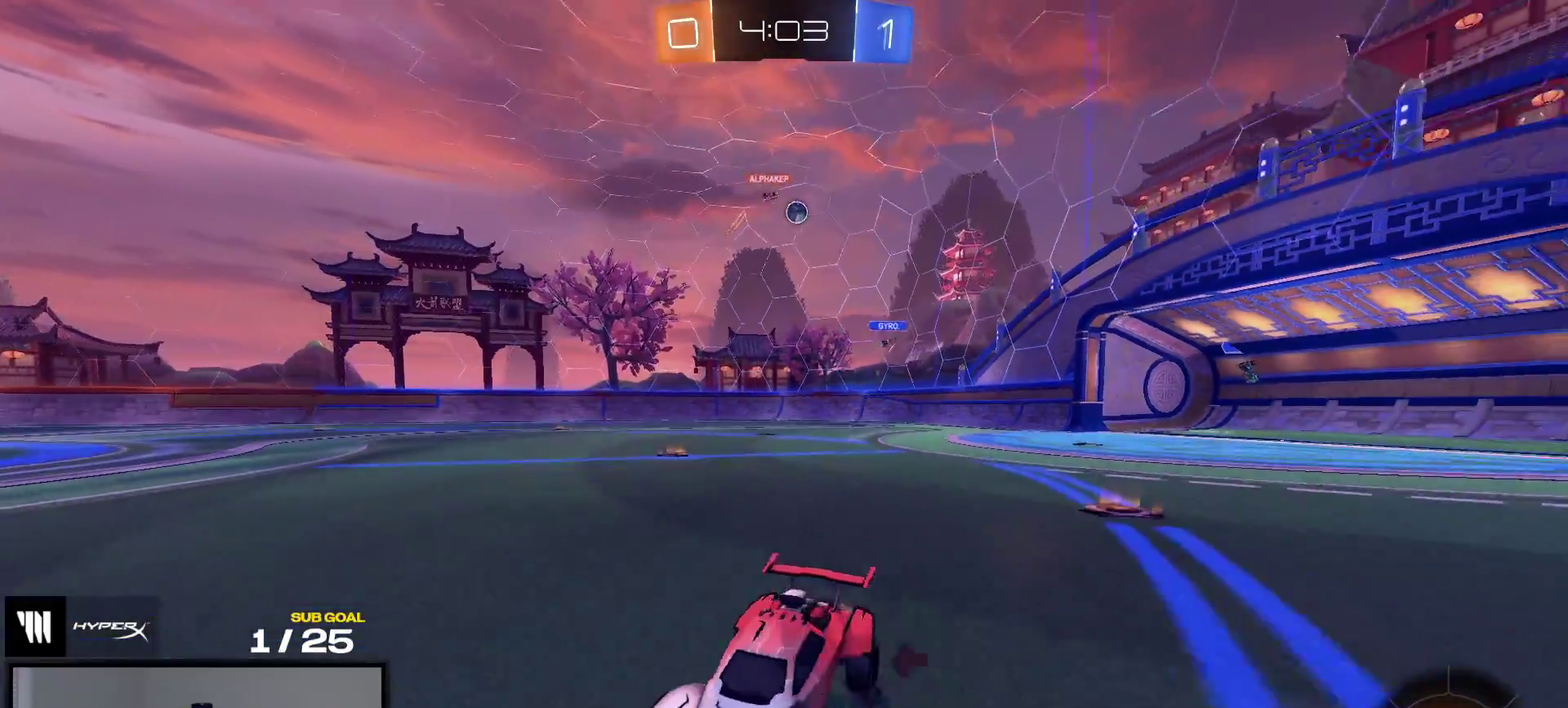
{"buttons": ["R2"], "right_stick": "center", "events": [[100, "X", "up"], [217, "X", "down"], [283, "X", "up"]]}
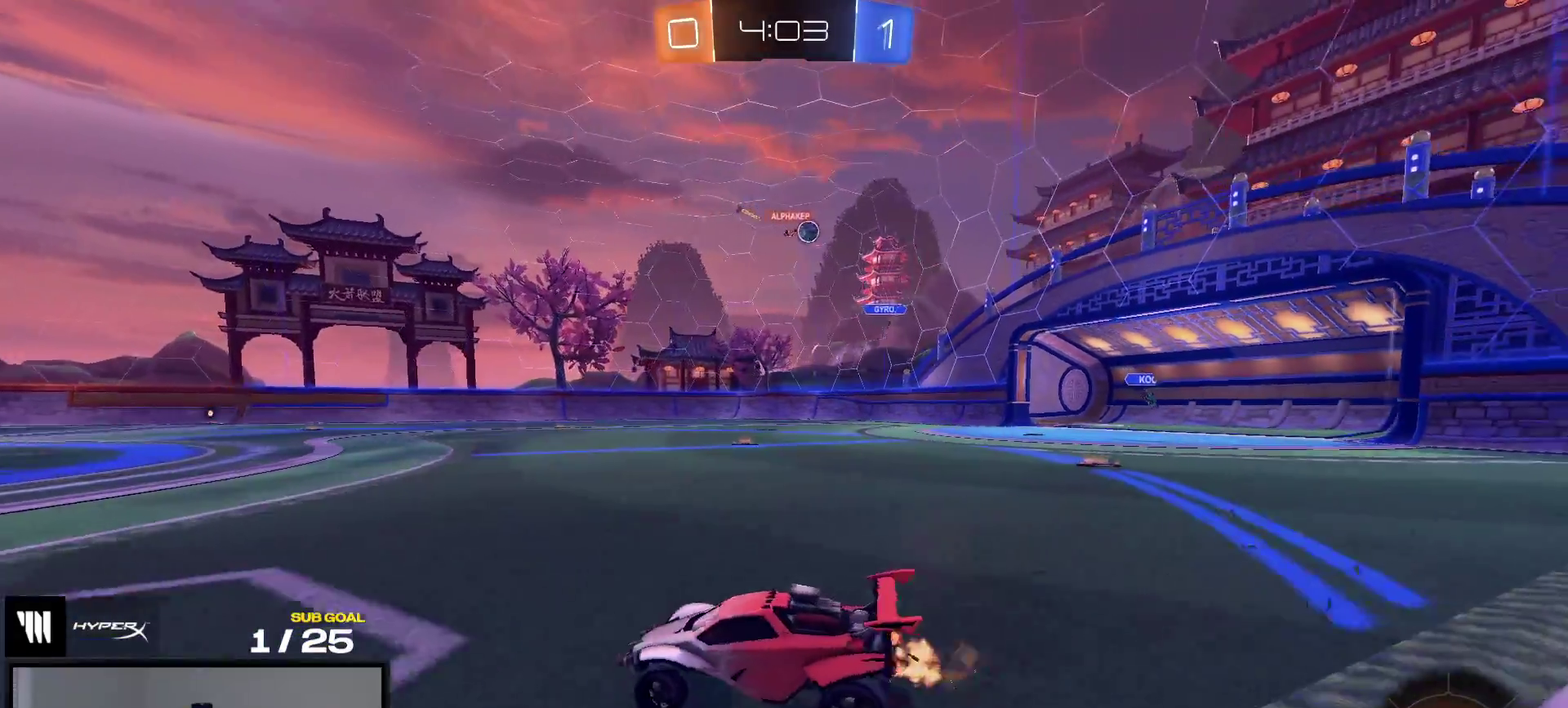
{"buttons": ["R2"], "right_stick": "center", "events": []}
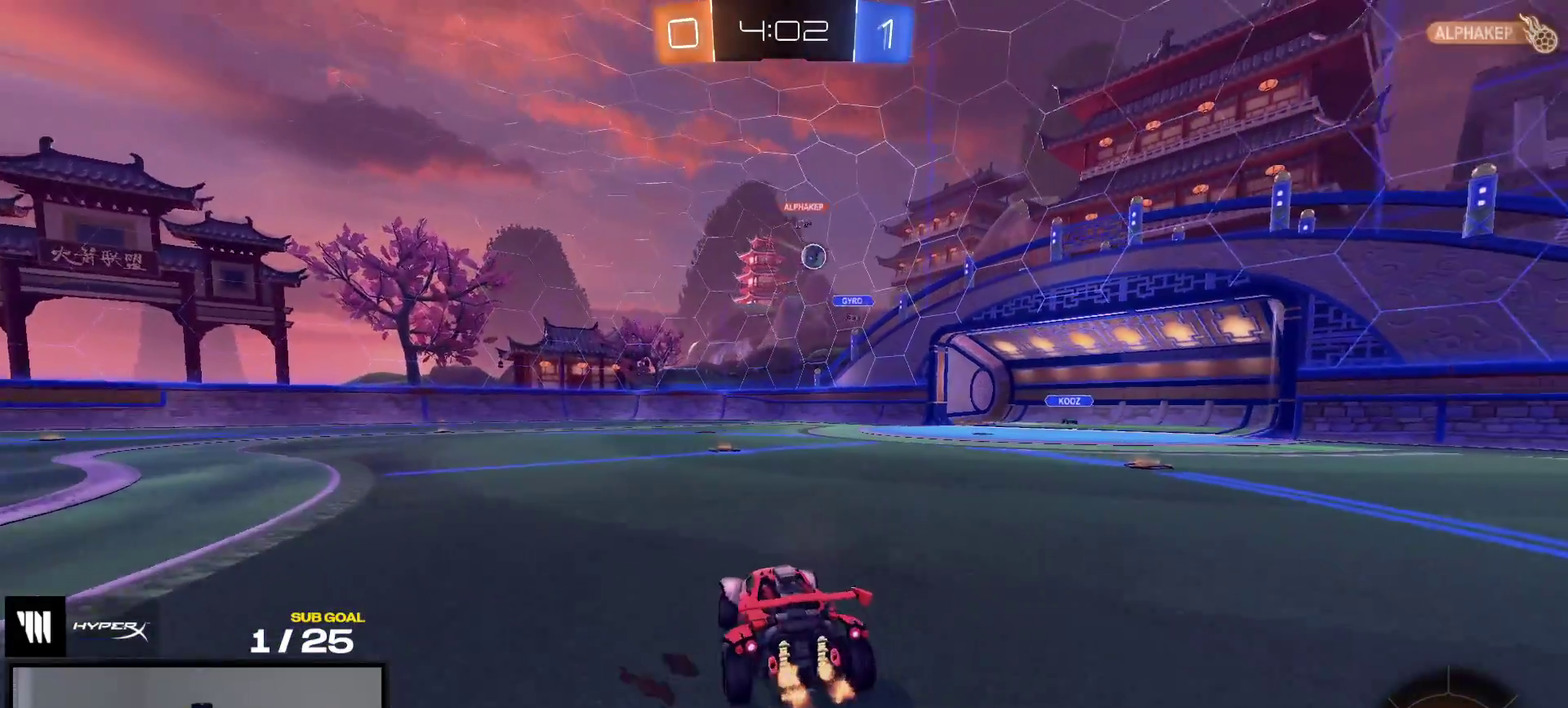
{"buttons": ["R2"], "right_stick": "center", "events": []}
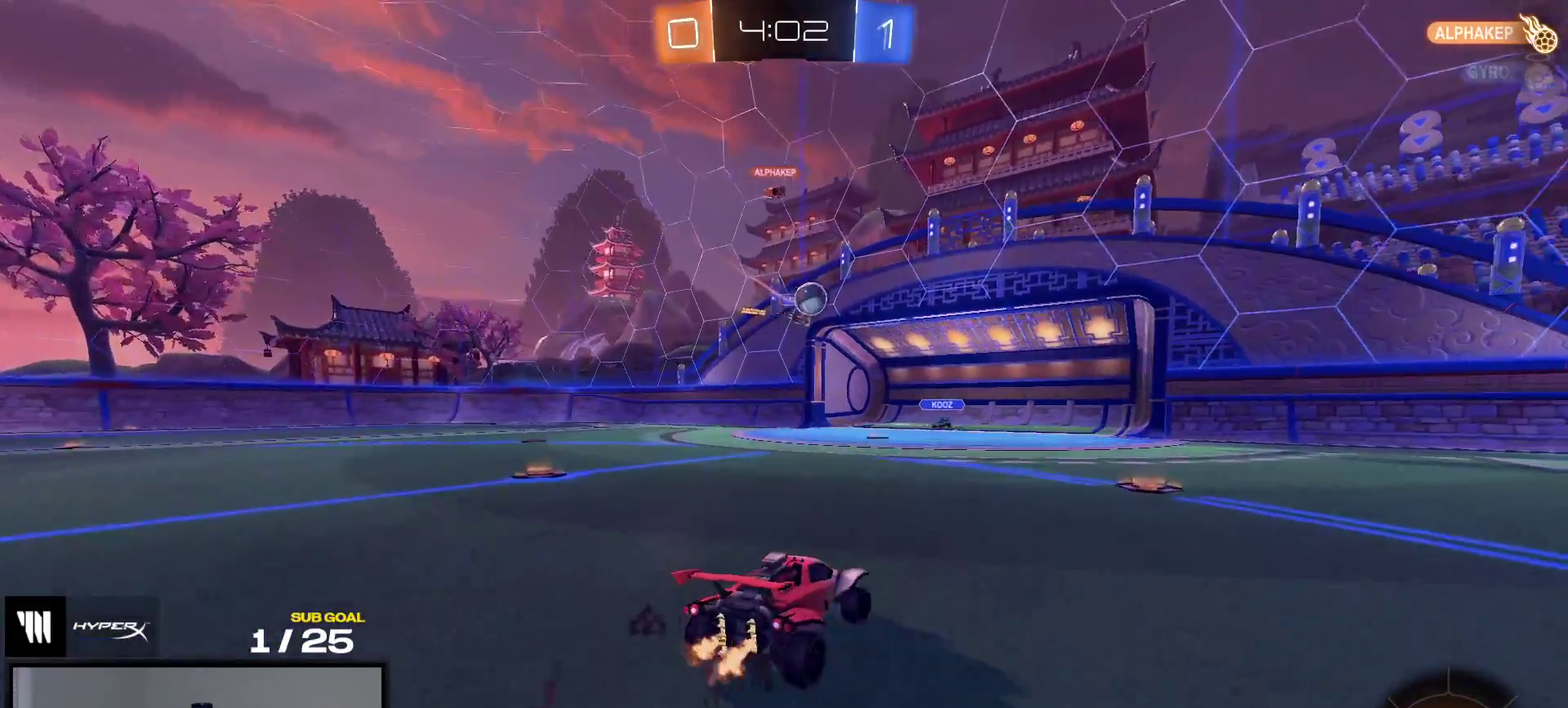
{"buttons": ["R1", "R2"], "right_stick": "center", "events": [[83, "R1", "down"]]}
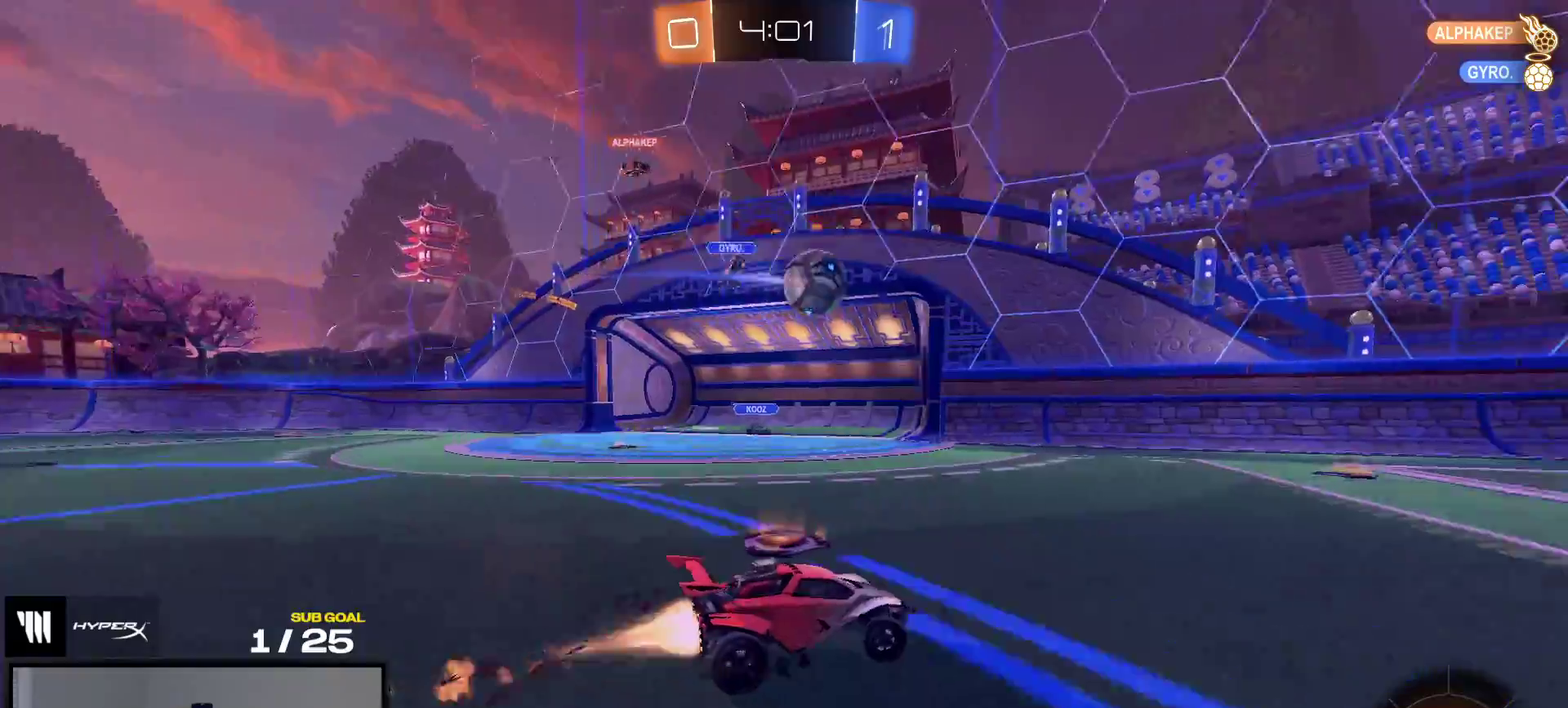
{"buttons": ["L1", "R1"], "right_stick": "center", "events": [[50, "A", "down"], [133, "L1", "down"], [167, "A", "up"], [250, "A", "down"], [283, "R2", "up"], [367, "A", "up"]]}
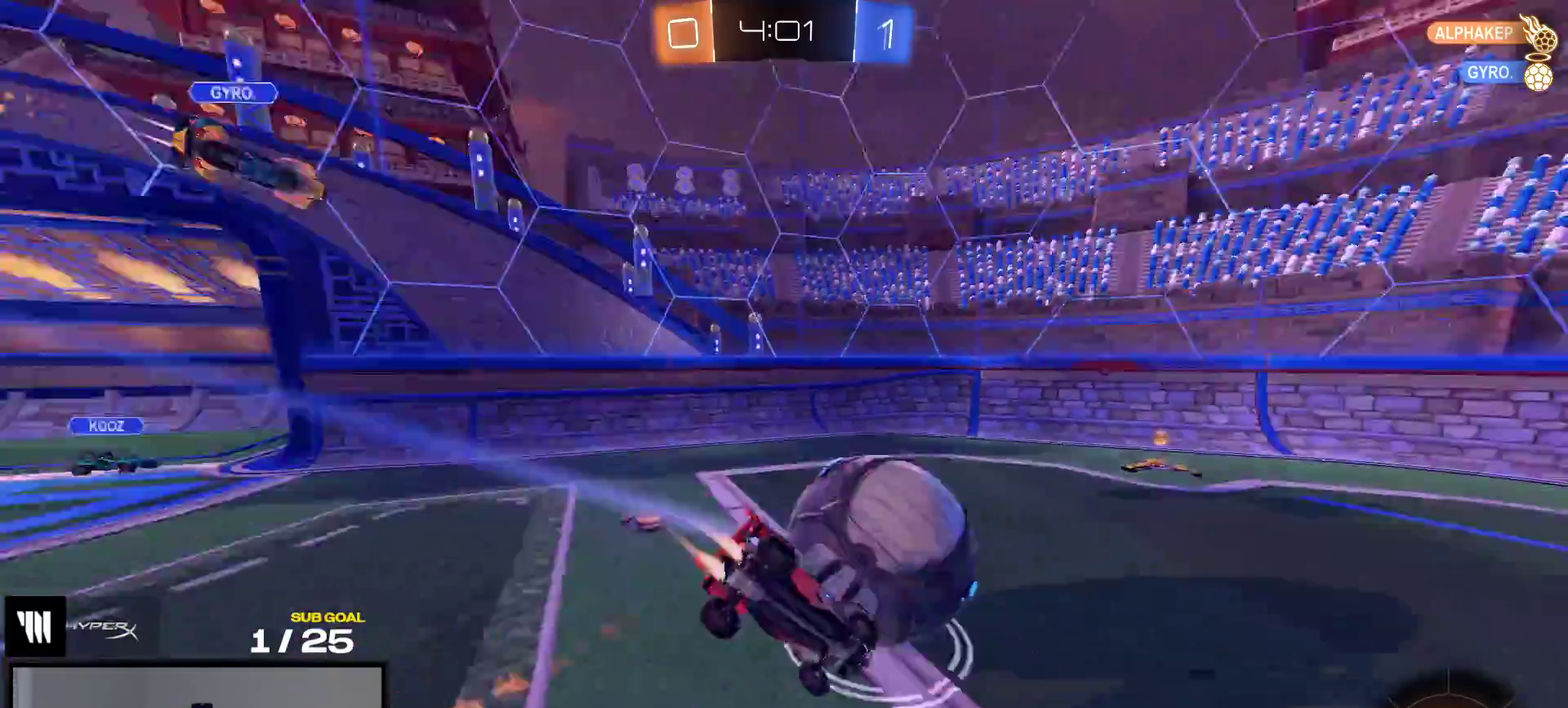
{"buttons": ["L1", "R1"], "right_stick": "center", "events": []}
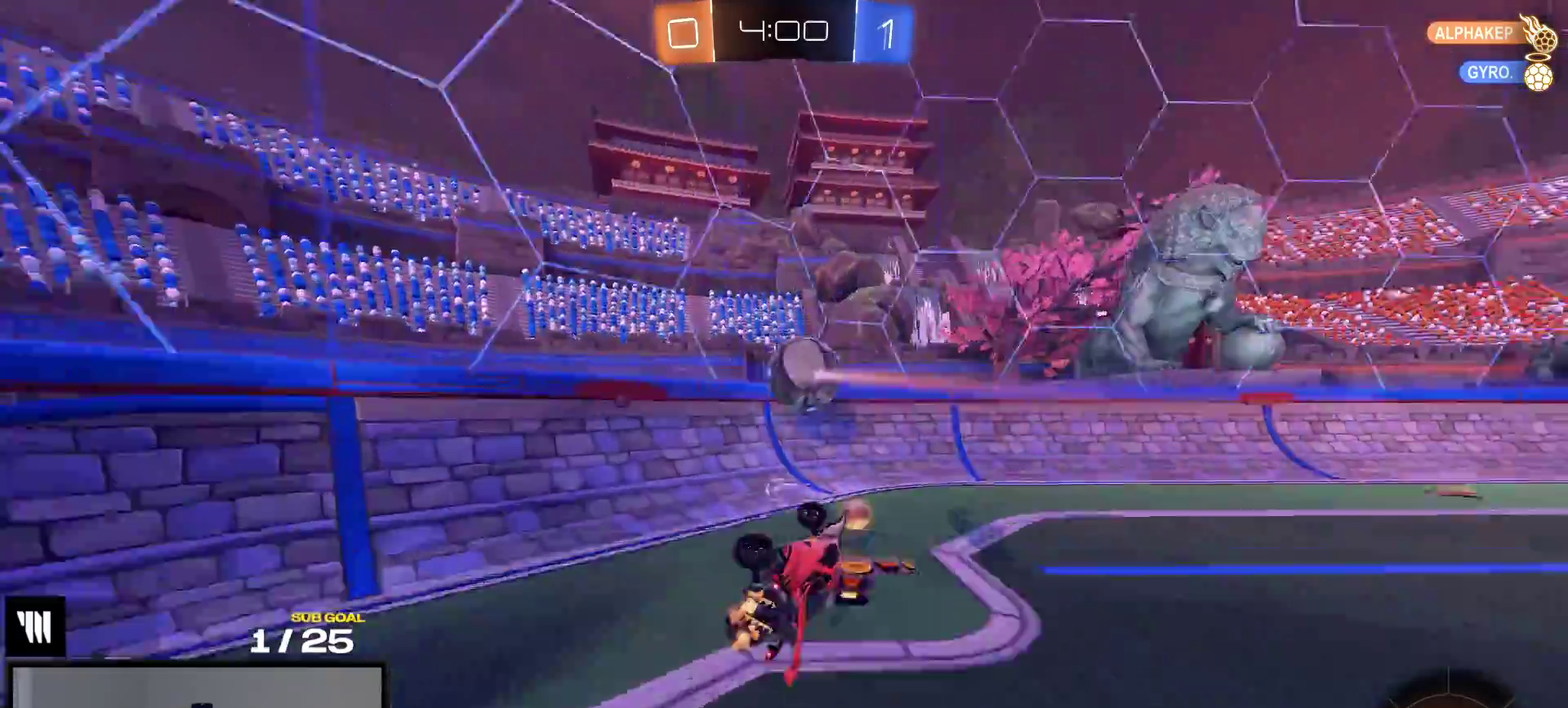
{"buttons": ["A", "X", "R1"], "right_stick": "center"}
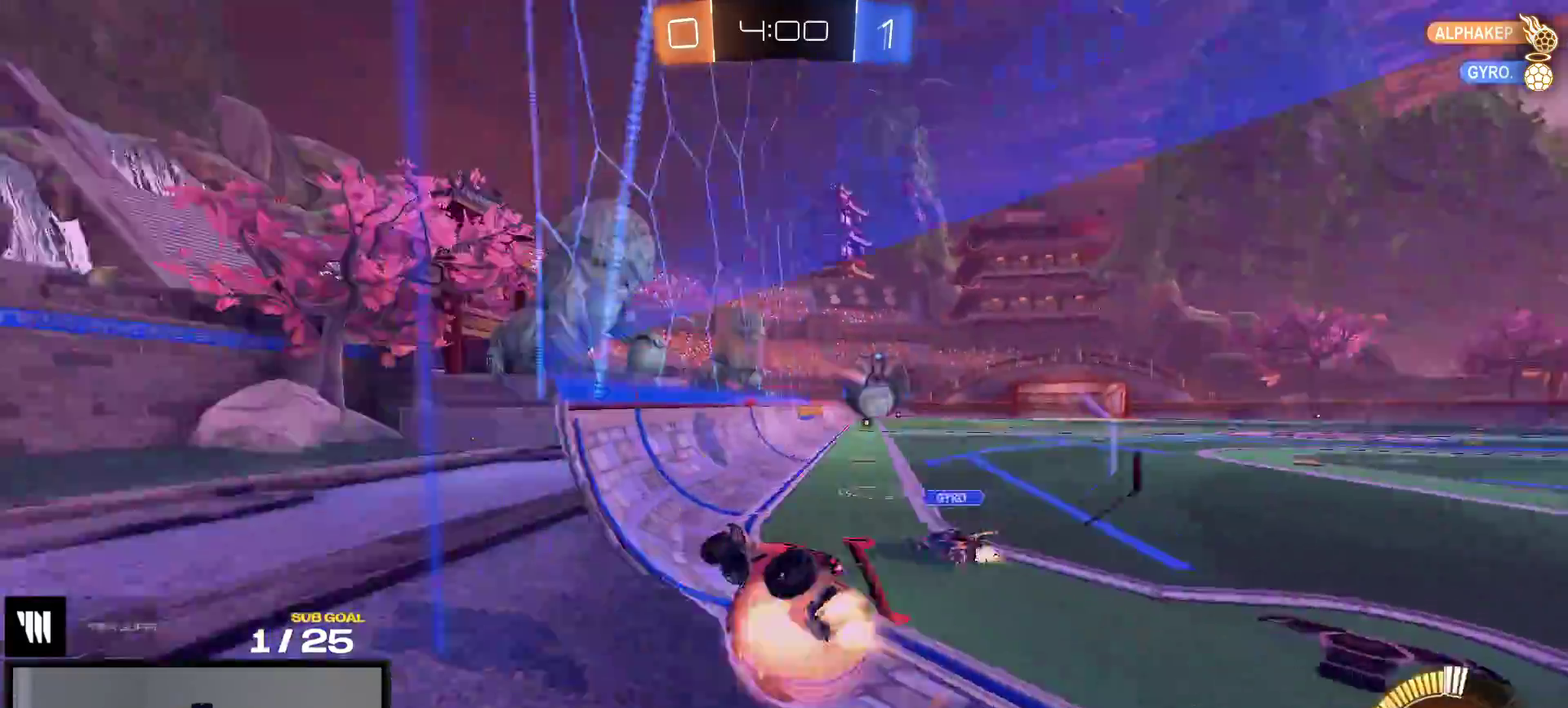
{"buttons": ["R1"], "right_stick": "center"}
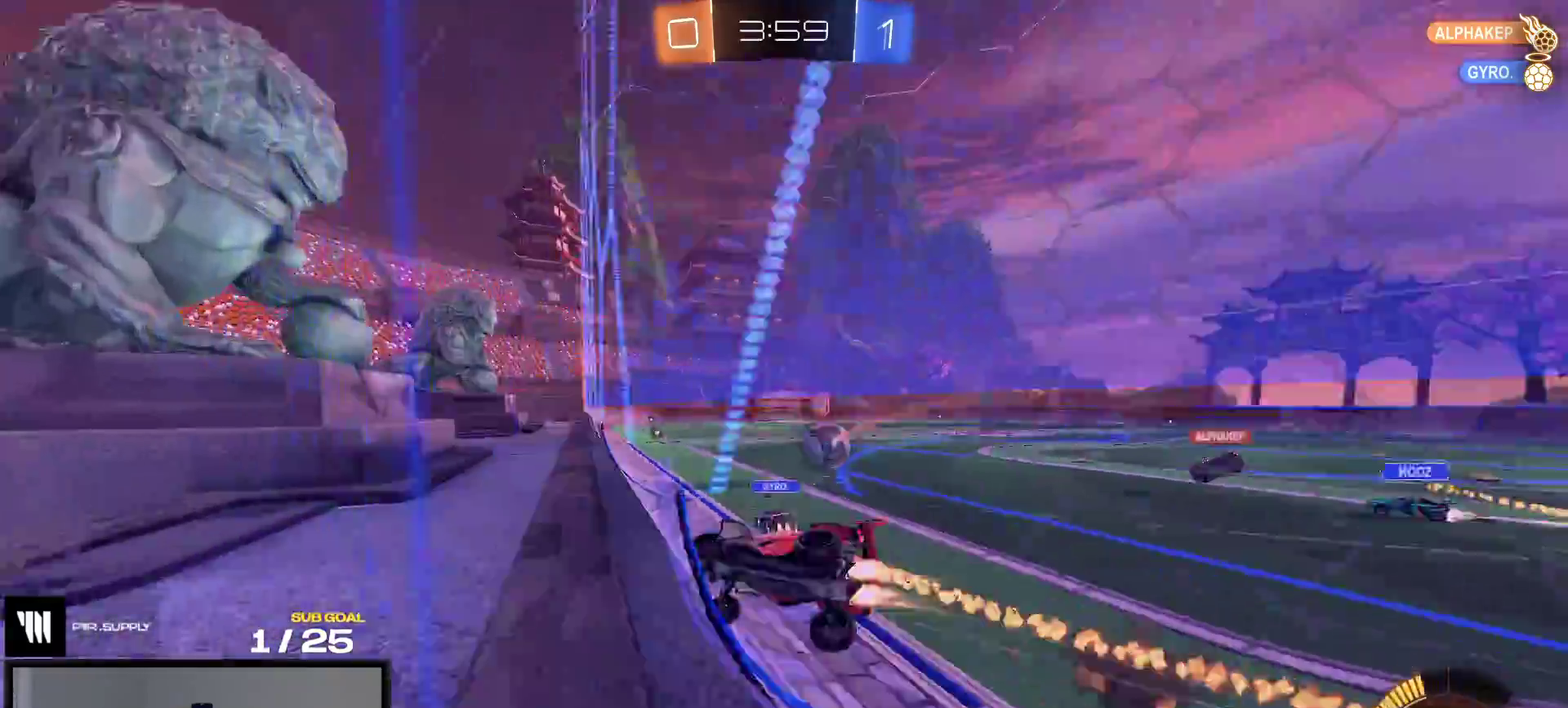
{"buttons": [], "right_stick": "center", "events": [[50, "A", "down"], [67, "L1", "down"], [133, "A", "up"], [183, "A", "down"], [300, "A", "up"], [300, "R1", "up"], [433, "L1", "up"]]}
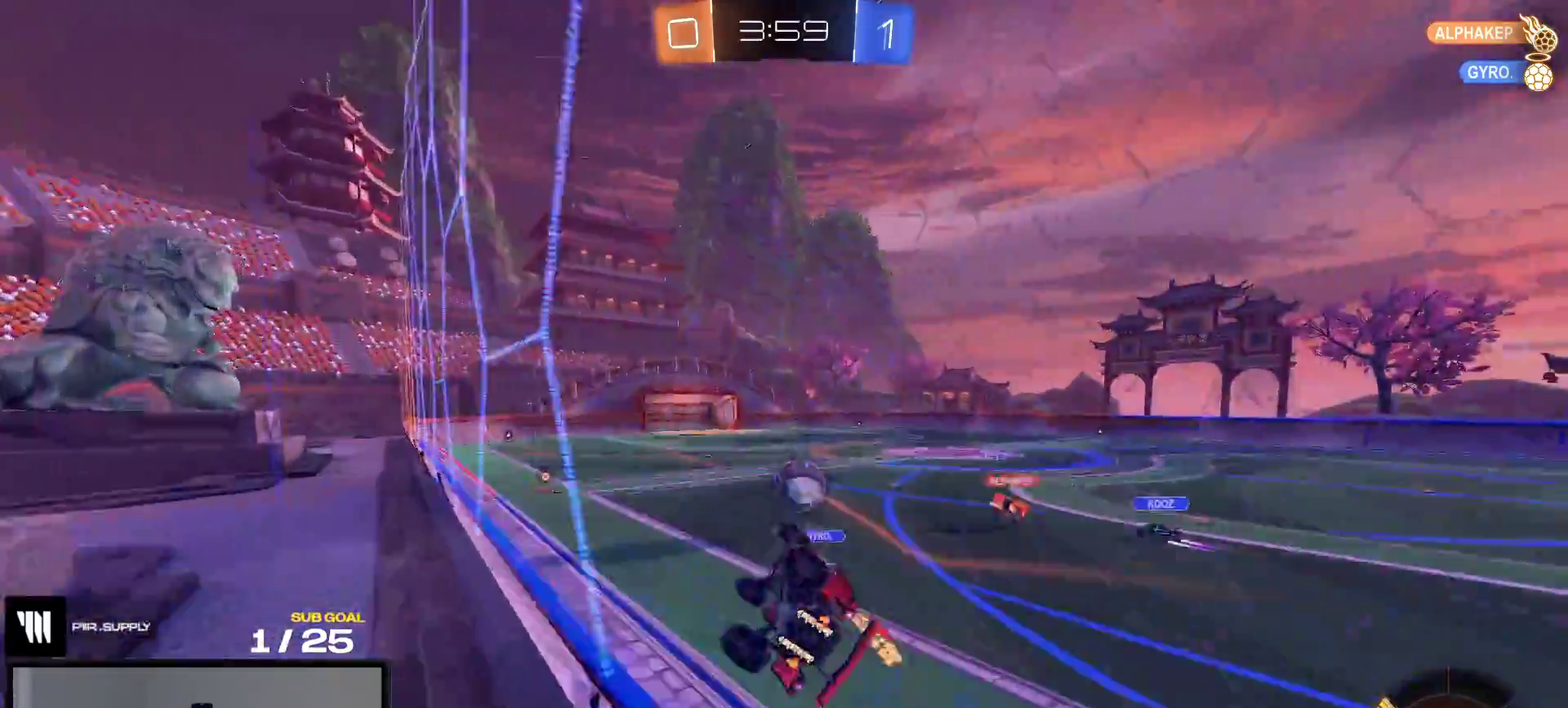
{"buttons": ["R1"], "right_stick": "center", "events": [[100, "R1", "down"]]}
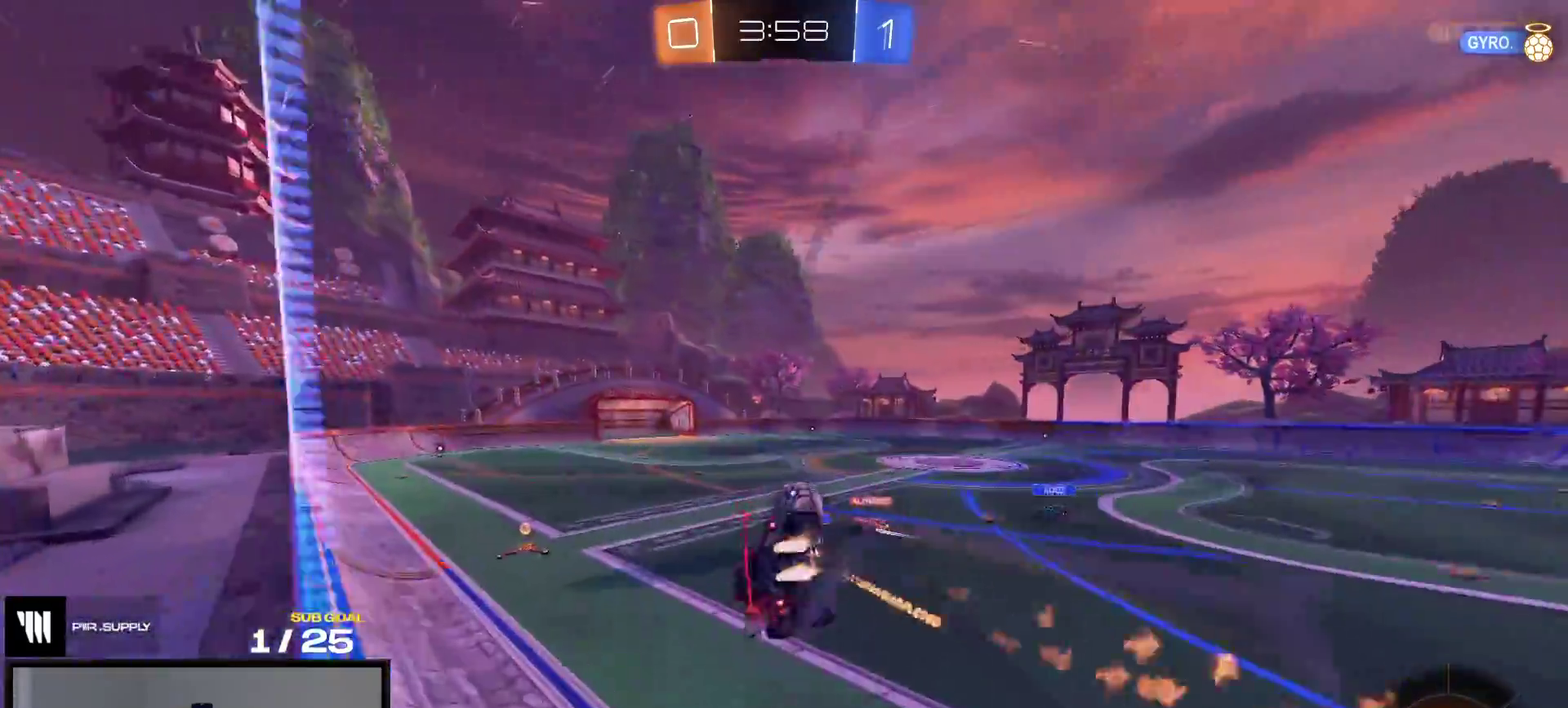
{"buttons": ["R1"], "right_stick": "center", "events": [[333, "L1", "down"], [483, "L1", "up"]]}
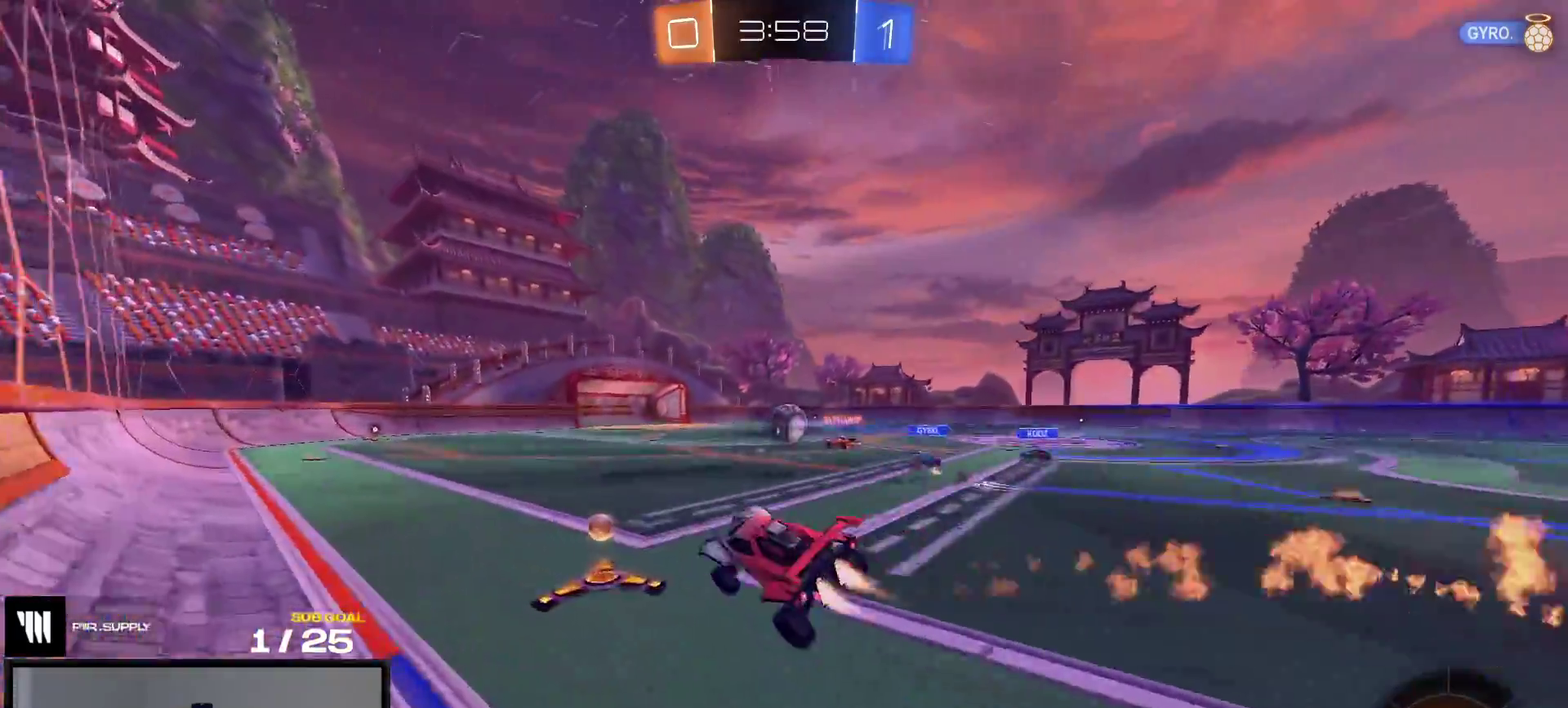
{"buttons": ["X", "R1"], "right_stick": "center", "events": [[67, "A", "down"], [150, "A", "up"], [500, "X", "down"]]}
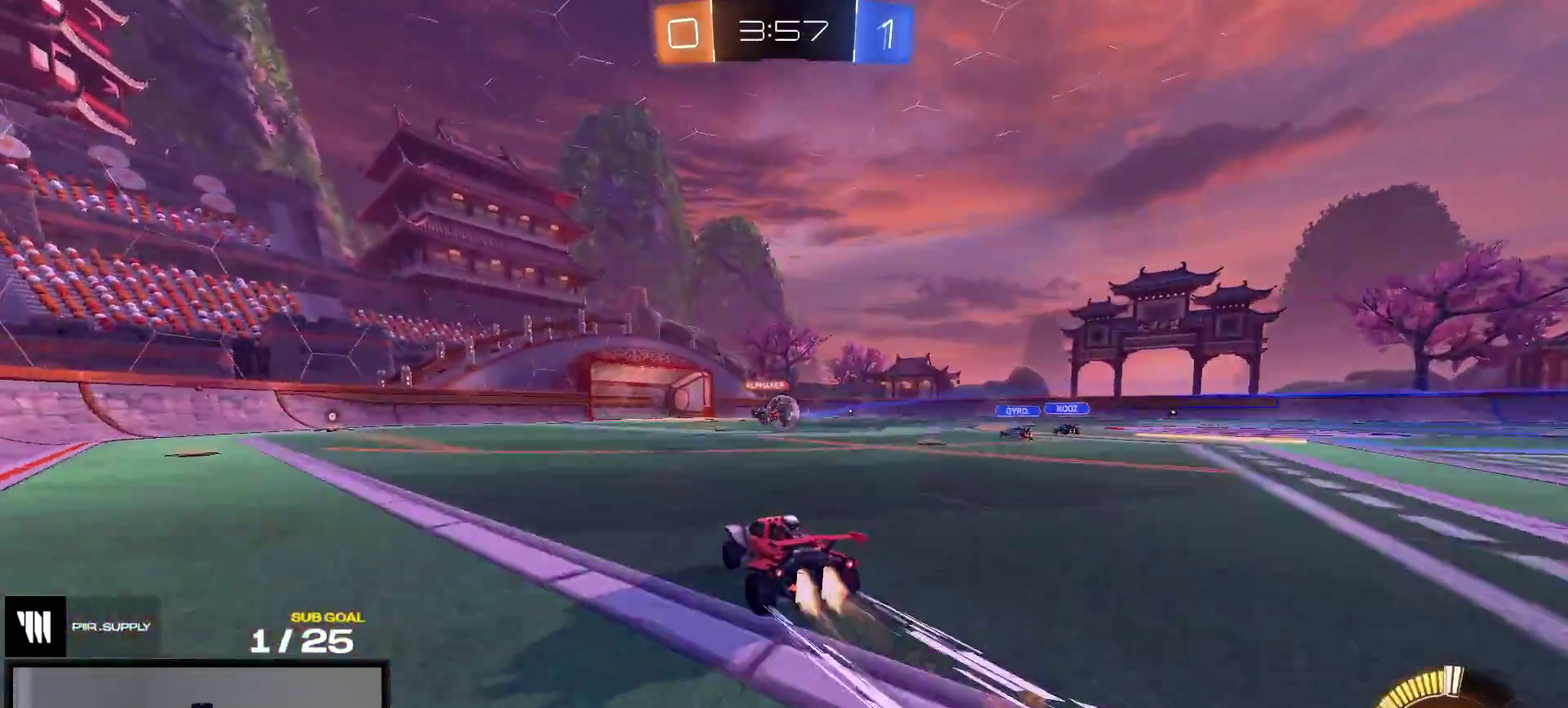
{"buttons": ["A", "L1", "R1"], "right_stick": "center", "events": [[67, "SELECT", "down"], [117, "X", "up"], [217, "L1", "down"], [217, "SELECT", "up"], [300, "A", "down"], [350, "A", "up"], [400, "A", "down"]]}
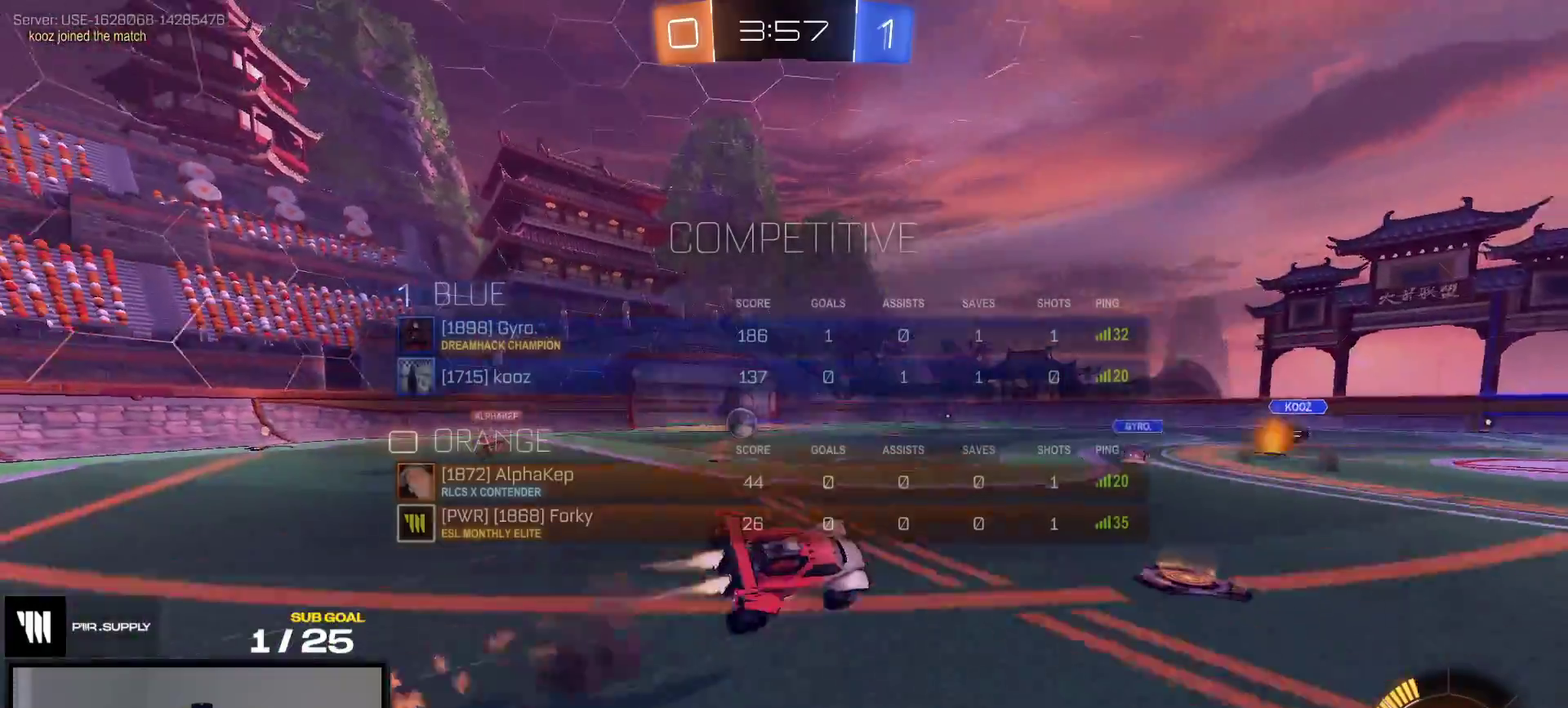
{"buttons": [], "right_stick": "center", "events": [[33, "A", "up"], [33, "SELECT", "down"], [50, "L1", "up"], [183, "SELECT", "up"], [433, "R1", "up"]]}
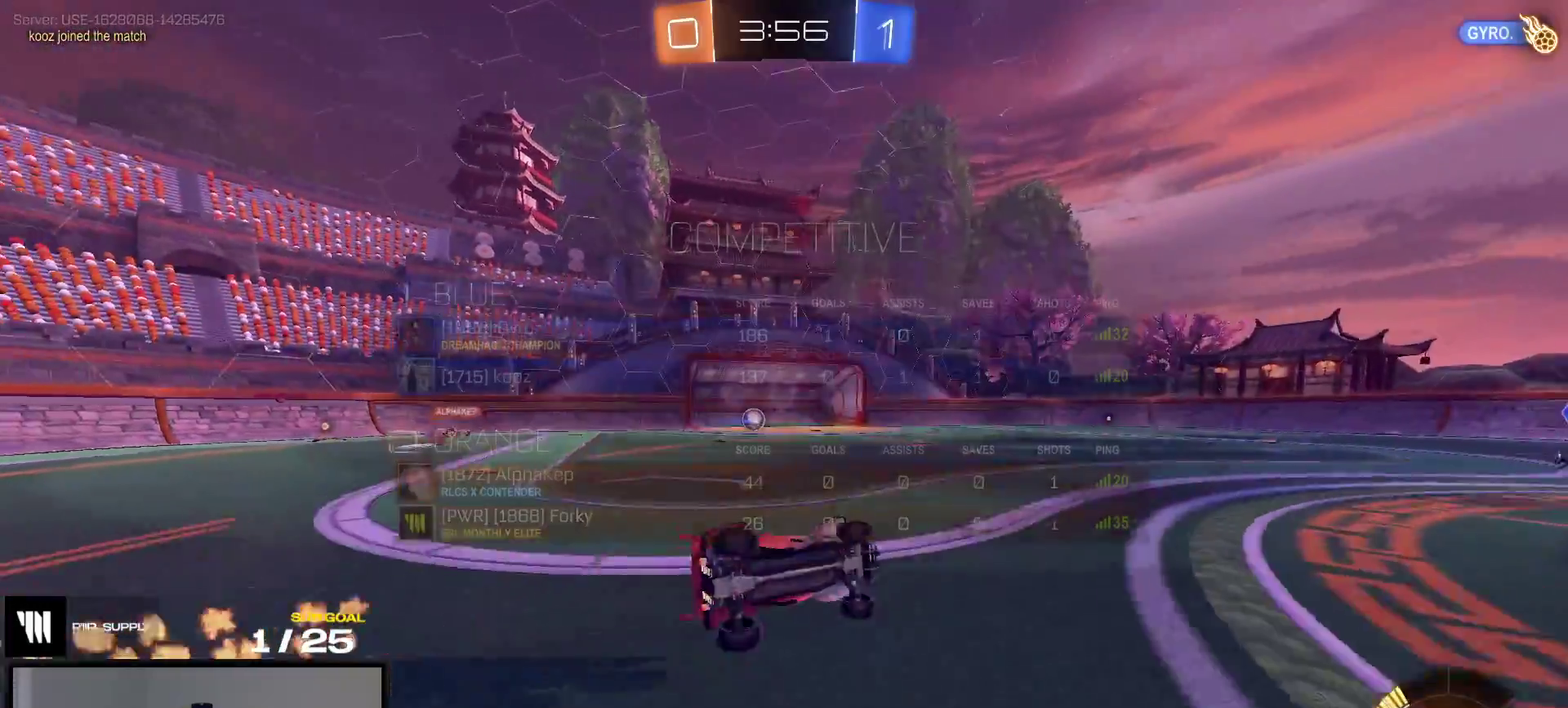
{"buttons": [], "right_stick": "center", "events": [[200, "Y", "down"], [283, "Y", "up"]]}
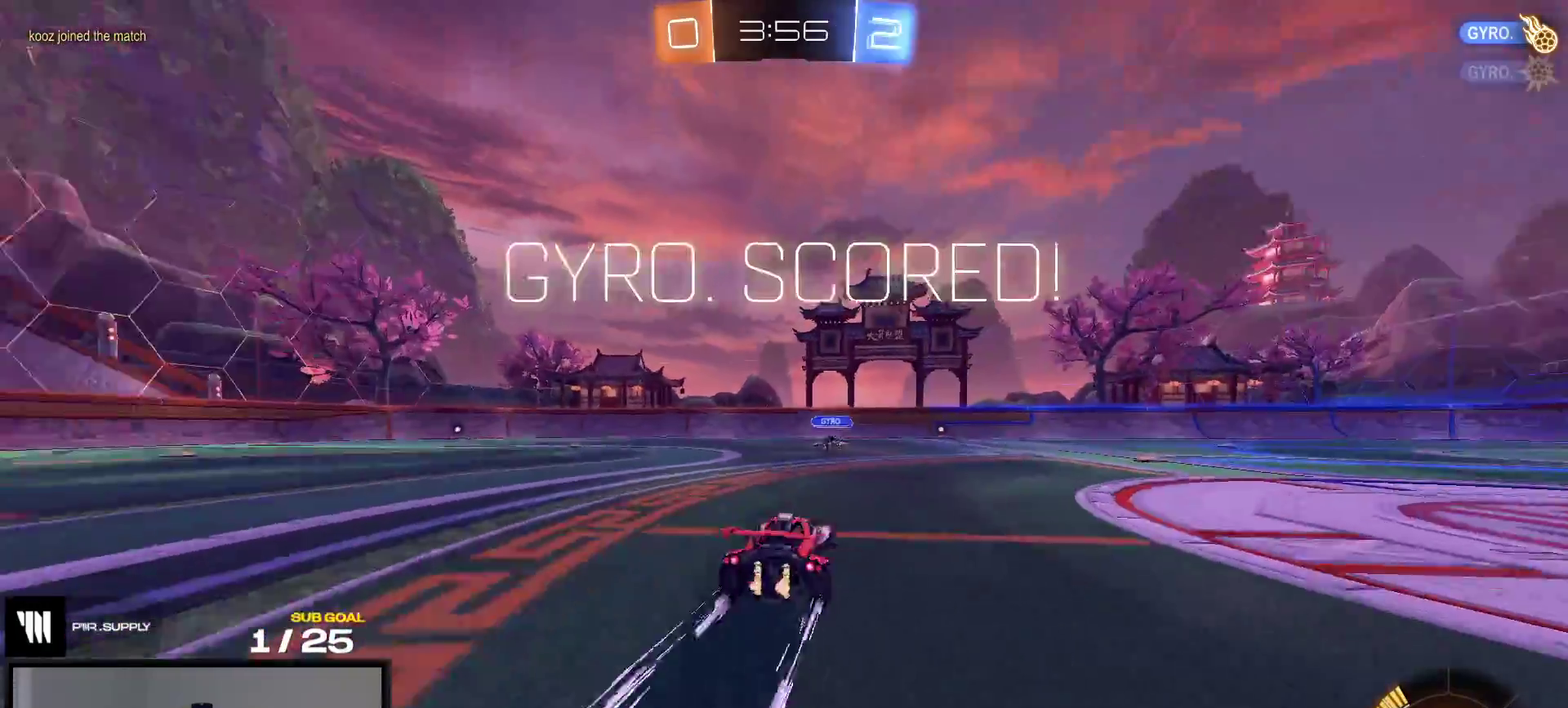
{"buttons": ["Y", "R2"], "right_stick": "center", "events": [[33, "A", "down"], [33, "L1", "down"], [100, "A", "up"], [150, "A", "down"], [283, "L1", "up"], [350, "A", "up"], [350, "SELECT", "down"], [433, "R2", "down"], [450, "SELECT", "up"], [483, "Y", "down"]]}
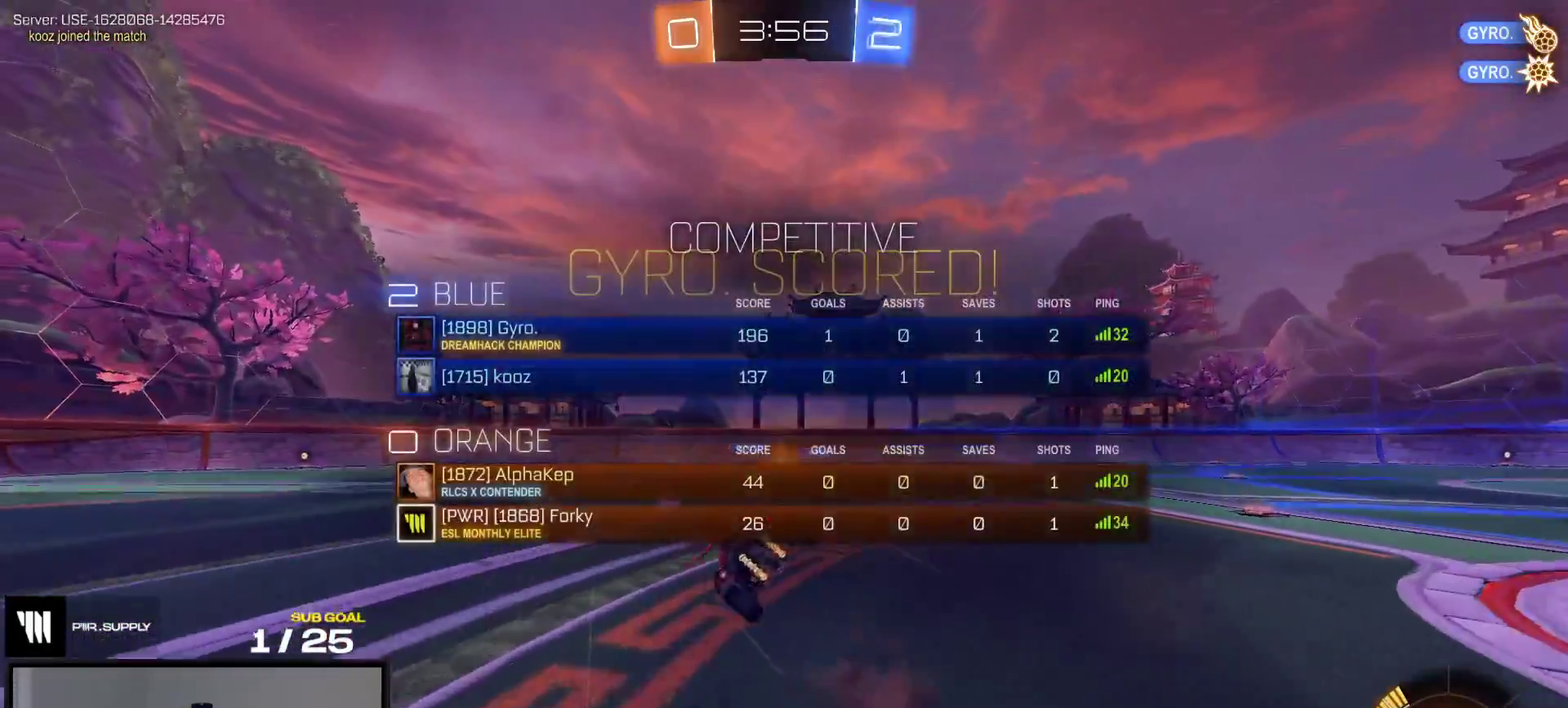
{"buttons": ["L1"], "right_stick": "center", "events": [[67, "Y", "up"], [100, "R2", "up"], [150, "L1", "down"], [383, "R3", "down"], [467, "R3", "up"]]}